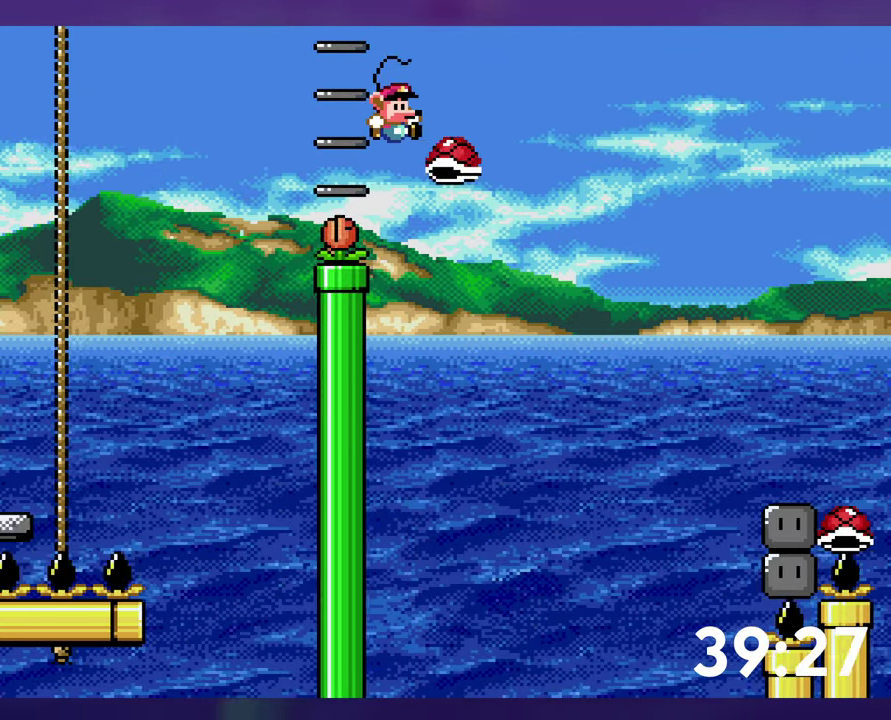
Gameplay with a controller (Nintendo layout); each line is a JSON object with the inputs held at the frame after it. "events" lists button and stick changes between this image and that frame as [ms after this image, input, new state], when the widget could be followed in between. Not read: A L3 R3 X.
{"buttons": ["B", "Y", "DPAD_RIGHT"], "events": [[33, "B", "down"], [33, "Y", "down"]]}
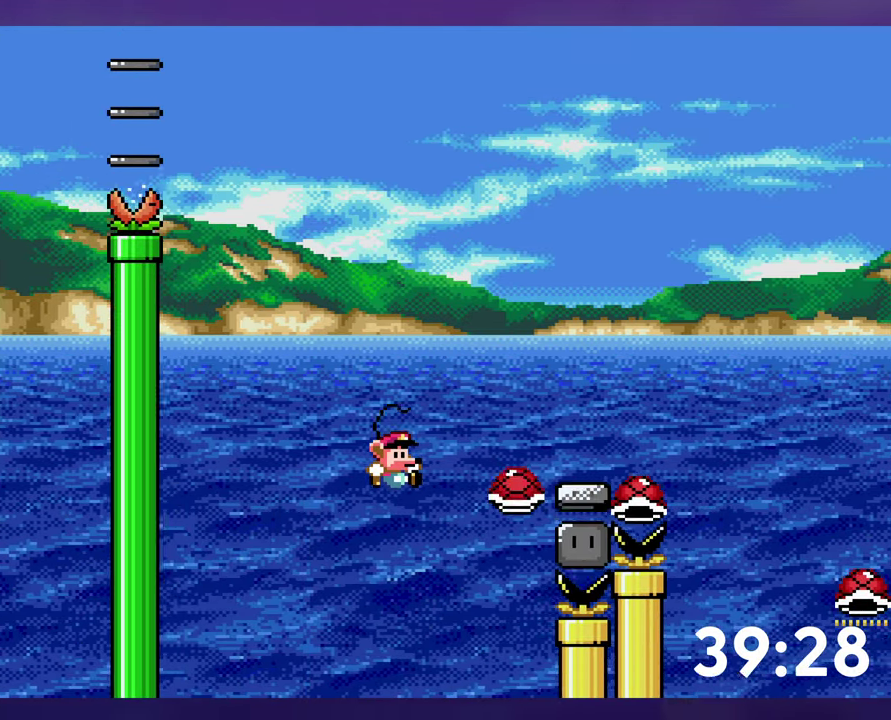
{"buttons": ["B", "Y"], "events": [[167, "B", "up"], [250, "B", "down"], [500, "DPAD_RIGHT", "up"]]}
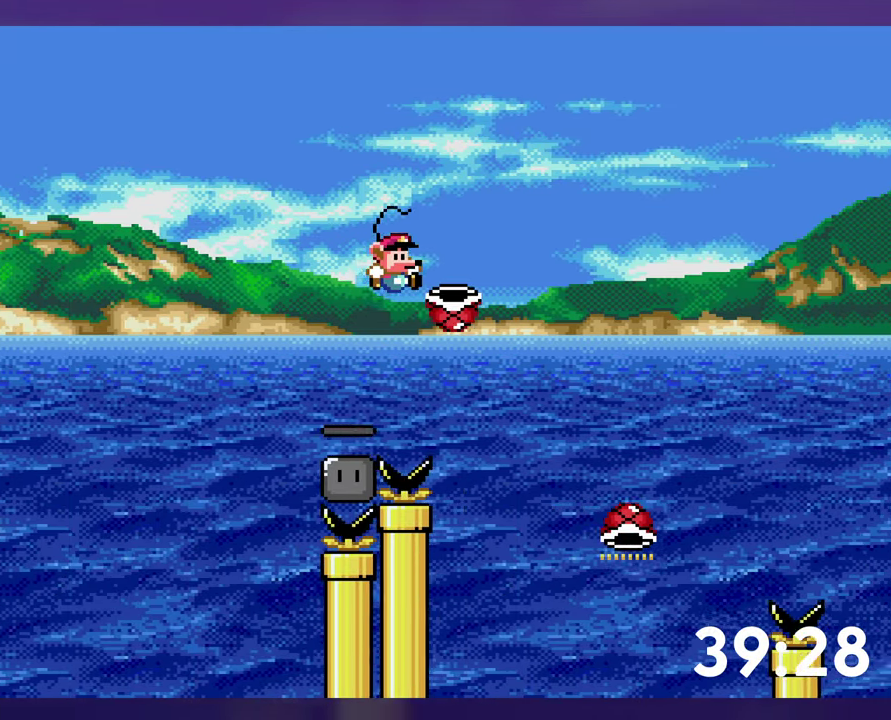
{"buttons": ["B", "DPAD_DOWN", "DPAD_LEFT"], "events": [[283, "DPAD_DOWN", "down"], [417, "Y", "up"], [500, "DPAD_LEFT", "down"]]}
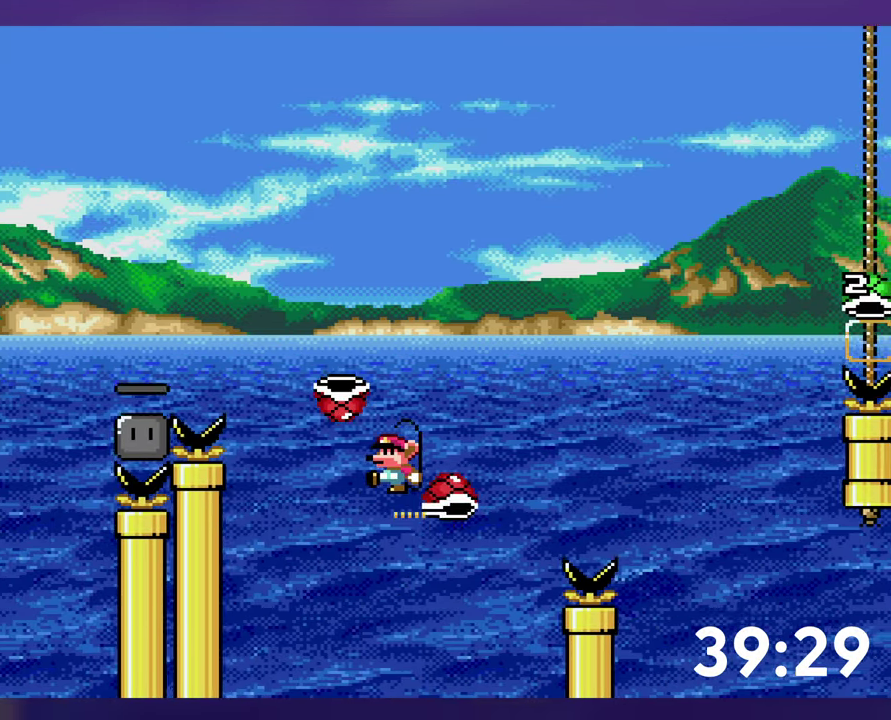
{"buttons": ["B", "Y", "DPAD_RIGHT"], "events": [[17, "DPAD_DOWN", "up"], [133, "DPAD_LEFT", "up"], [167, "Y", "down"], [233, "DPAD_RIGHT", "down"]]}
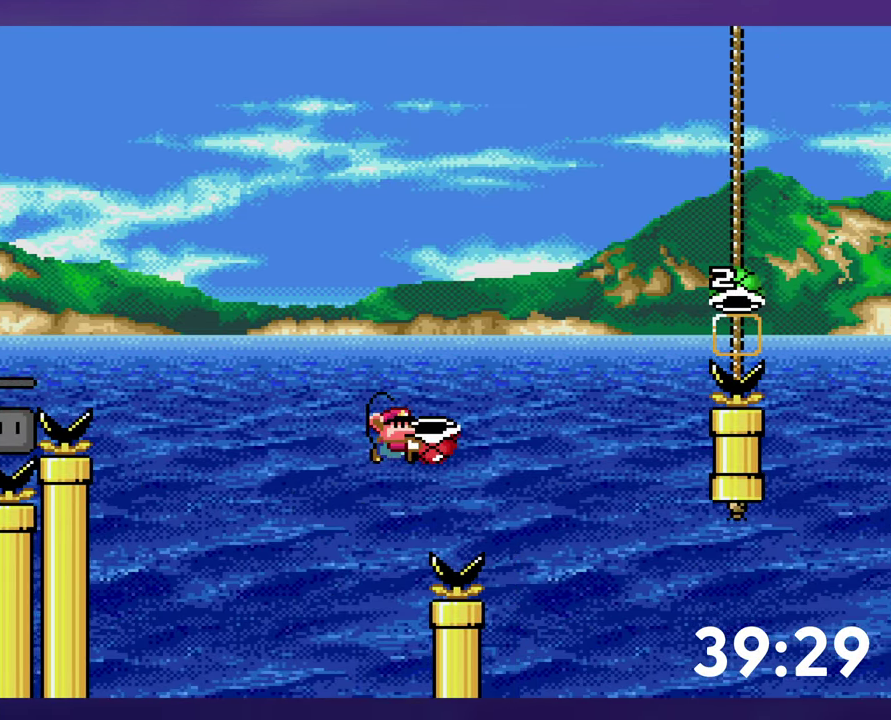
{"buttons": ["B", "Y"], "events": [[167, "Y", "up"], [250, "Y", "down"], [417, "DPAD_RIGHT", "up"]]}
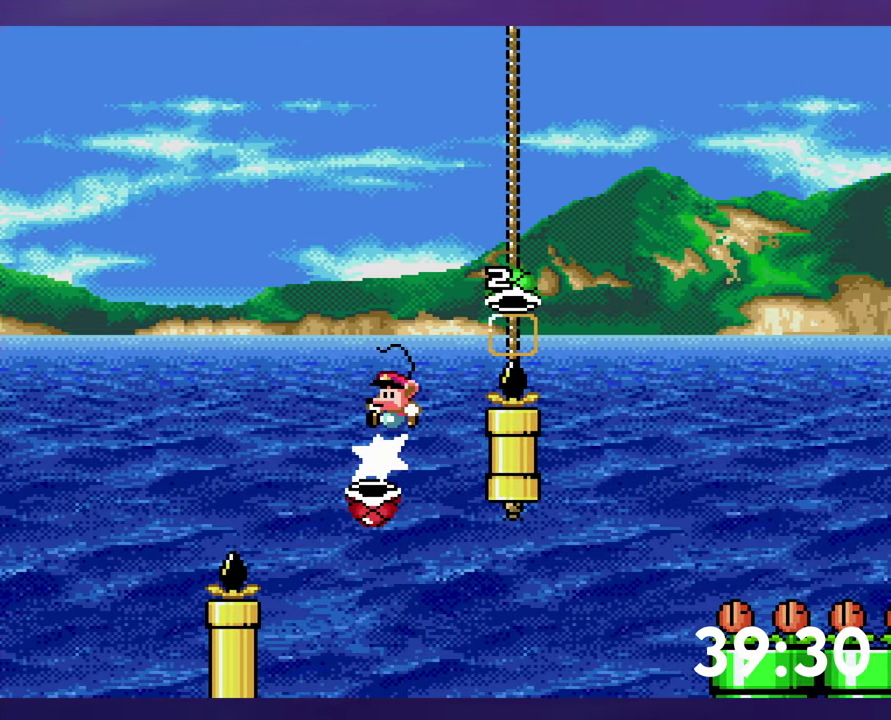
{"buttons": ["B", "DPAD_DOWN"], "events": [[200, "DPAD_DOWN", "down"], [417, "Y", "up"]]}
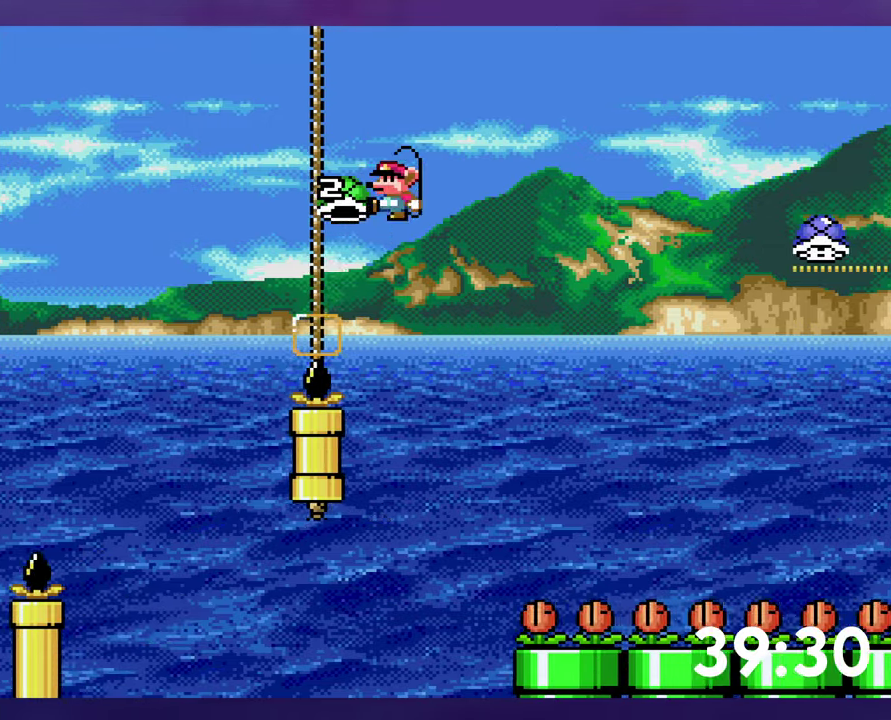
{"buttons": ["B", "Y", "DPAD_RIGHT"], "events": [[34, "DPAD_DOWN", "up"], [84, "DPAD_LEFT", "down"], [217, "DPAD_LEFT", "up"], [317, "Y", "down"], [350, "DPAD_RIGHT", "down"]]}
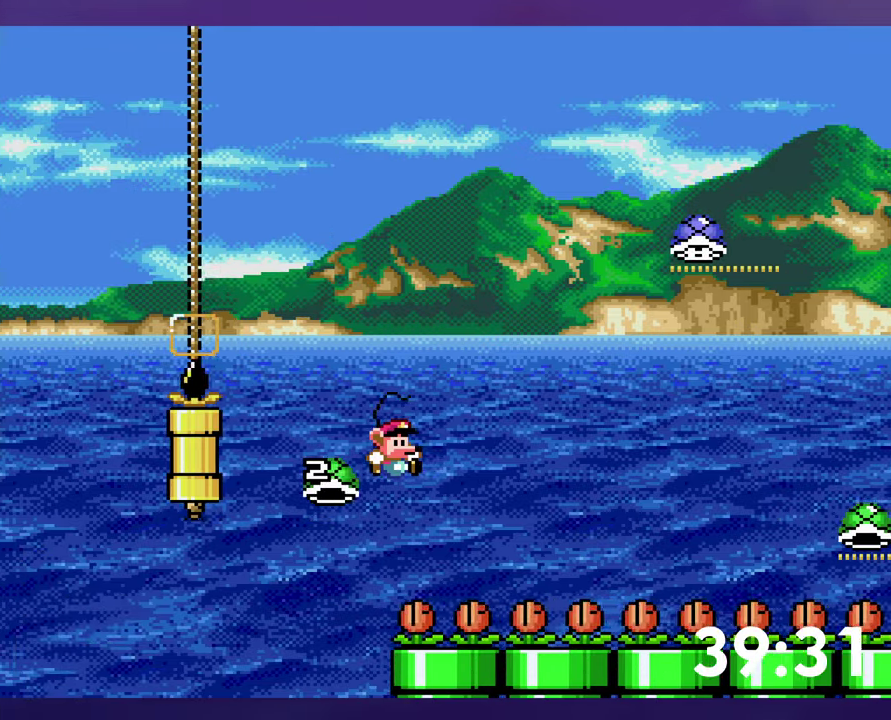
{"buttons": ["B"], "events": [[450, "DPAD_RIGHT", "up"], [500, "Y", "up"]]}
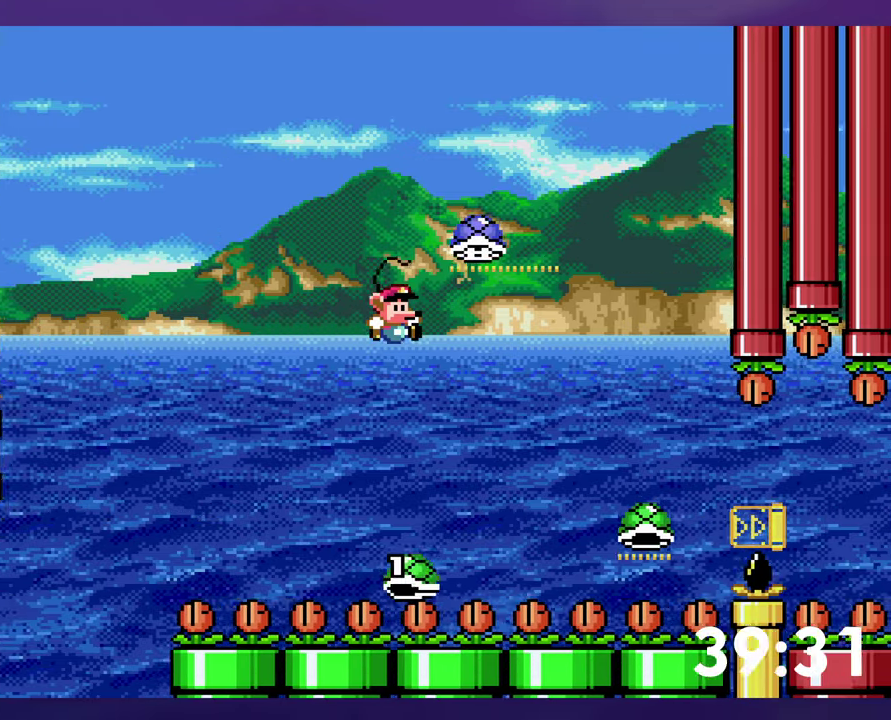
{"buttons": [], "events": [[50, "B", "up"], [150, "DPAD_LEFT", "down"], [367, "DPAD_LEFT", "up"]]}
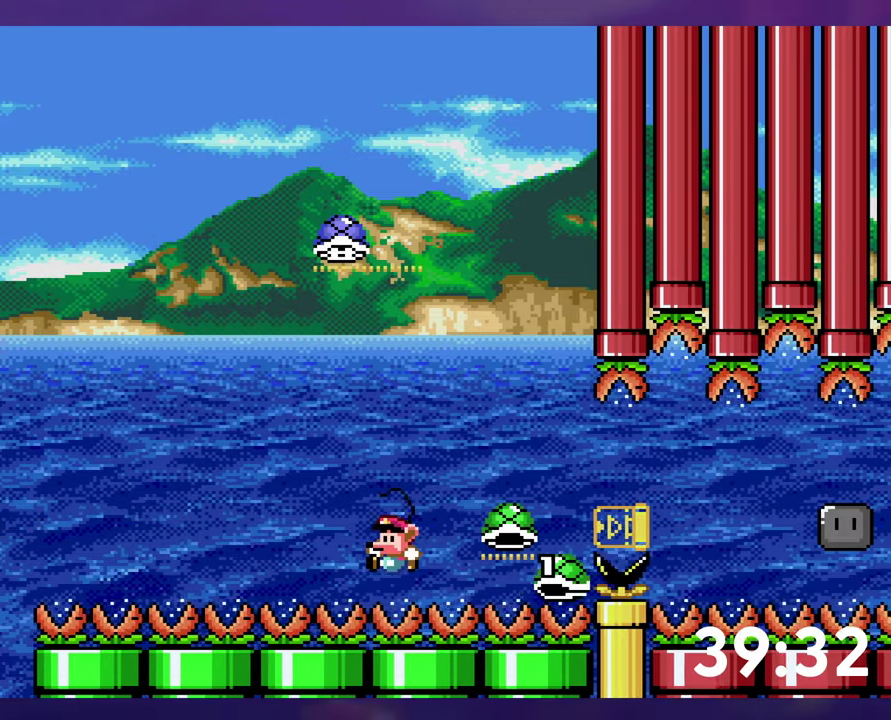
{"buttons": [], "events": [[84, "B", "down"], [167, "B", "up"], [250, "B", "down"], [317, "B", "up"]]}
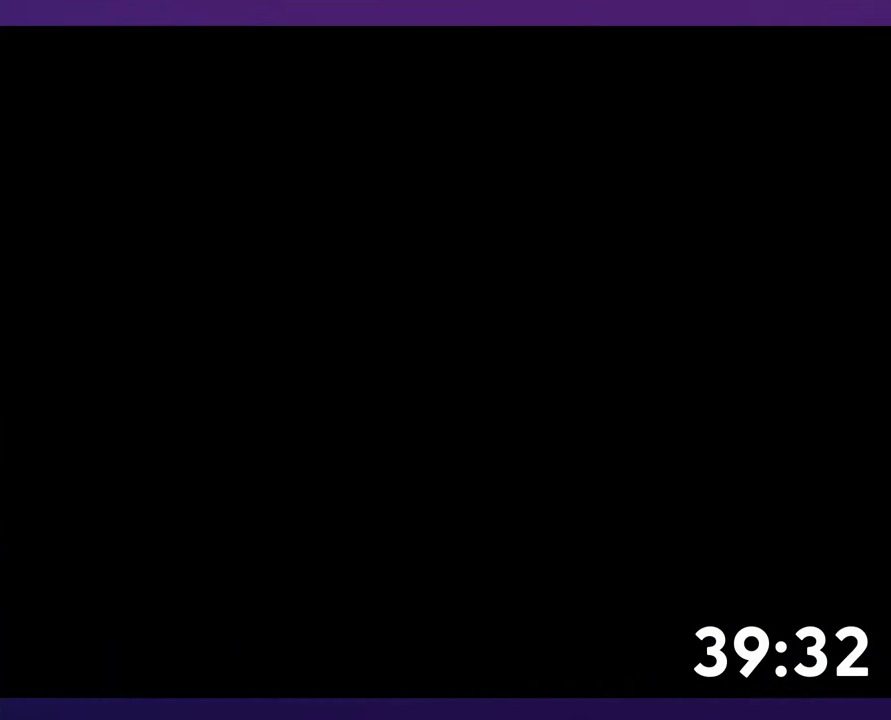
{"buttons": [], "events": []}
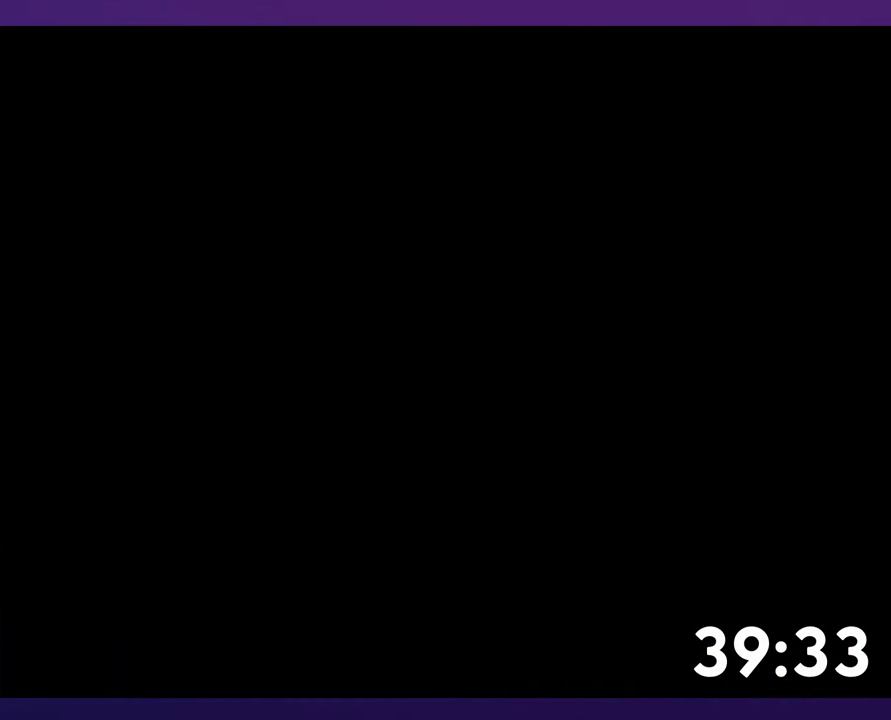
{"buttons": ["B", "Y", "DPAD_RIGHT"], "events": [[150, "DPAD_RIGHT", "down"], [184, "B", "down"], [200, "Y", "down"], [334, "DPAD_RIGHT", "up"], [484, "DPAD_RIGHT", "down"]]}
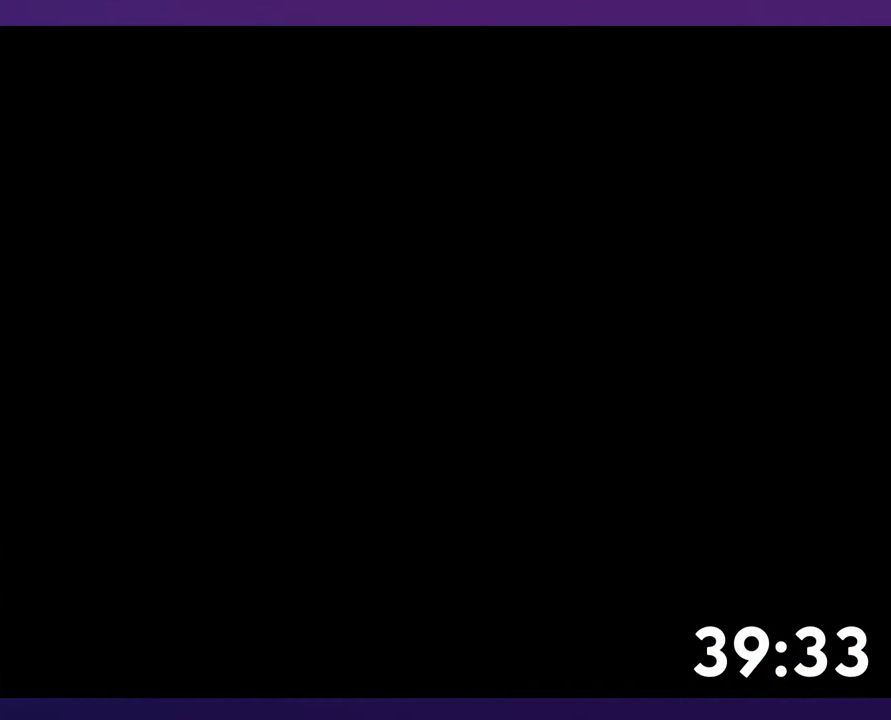
{"buttons": ["B", "Y", "DPAD_RIGHT"], "events": [[34, "DPAD_UP", "down"], [450, "DPAD_UP", "up"]]}
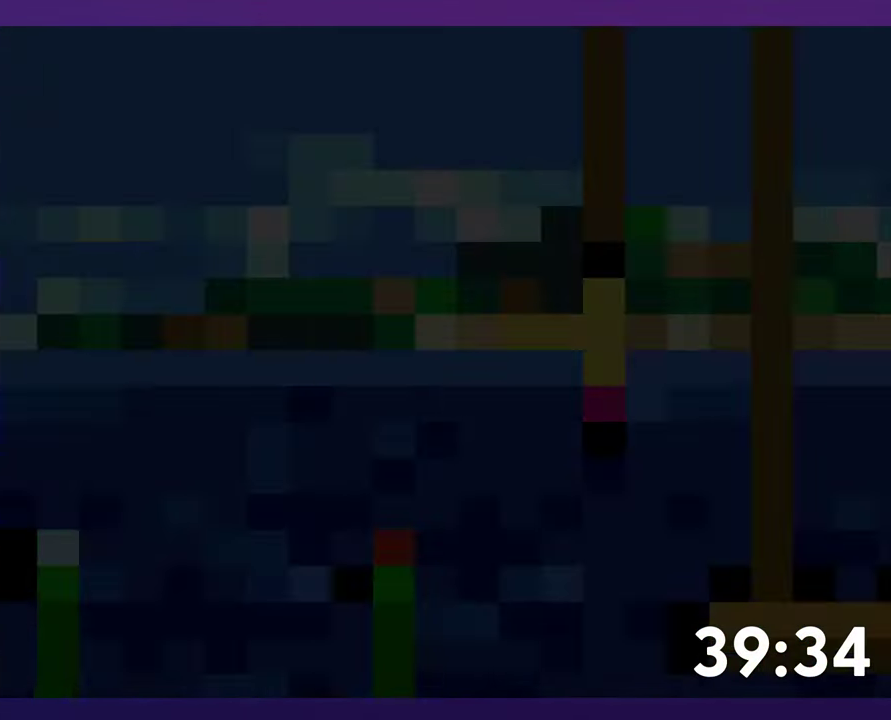
{"buttons": ["B", "Y", "DPAD_UP", "DPAD_RIGHT"], "events": [[84, "DPAD_UP", "down"]]}
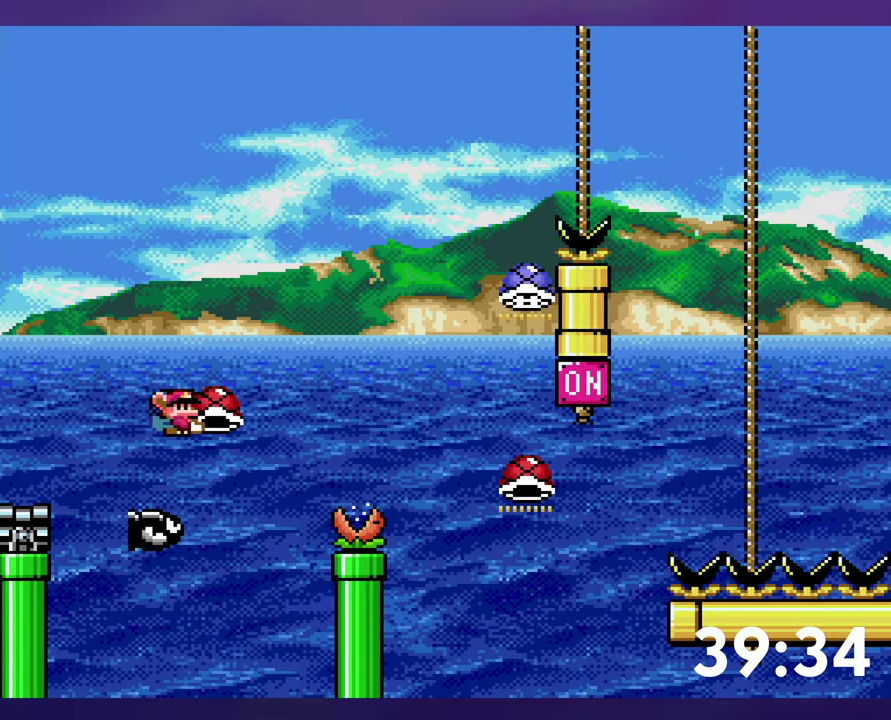
{"buttons": ["B", "Y", "DPAD_UP", "DPAD_RIGHT"], "events": []}
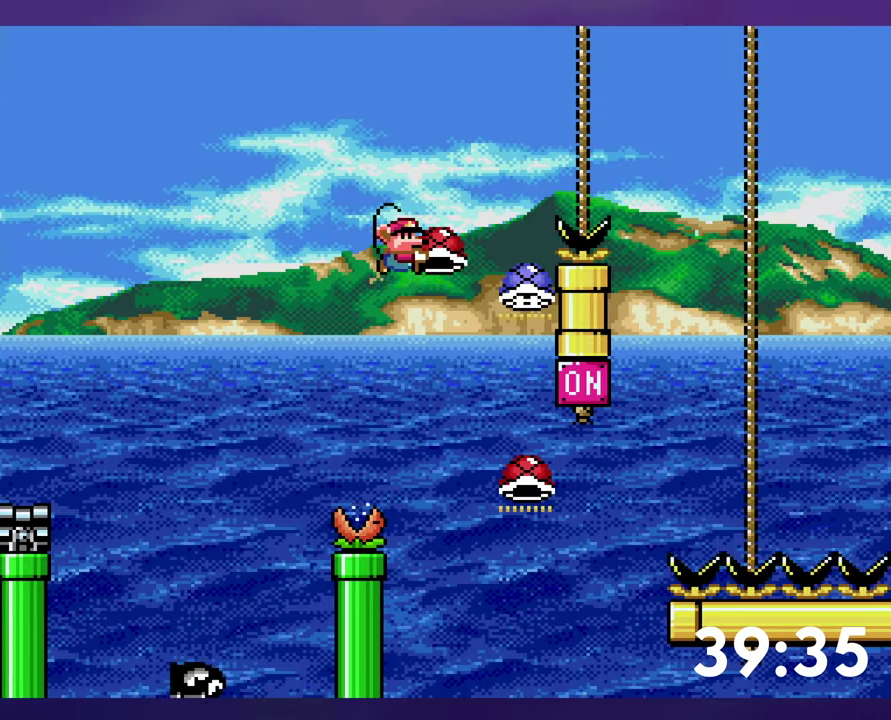
{"buttons": ["B", "Y", "DPAD_UP"], "events": [[17, "Y", "up"], [34, "DPAD_RIGHT", "up"], [100, "Y", "down"]]}
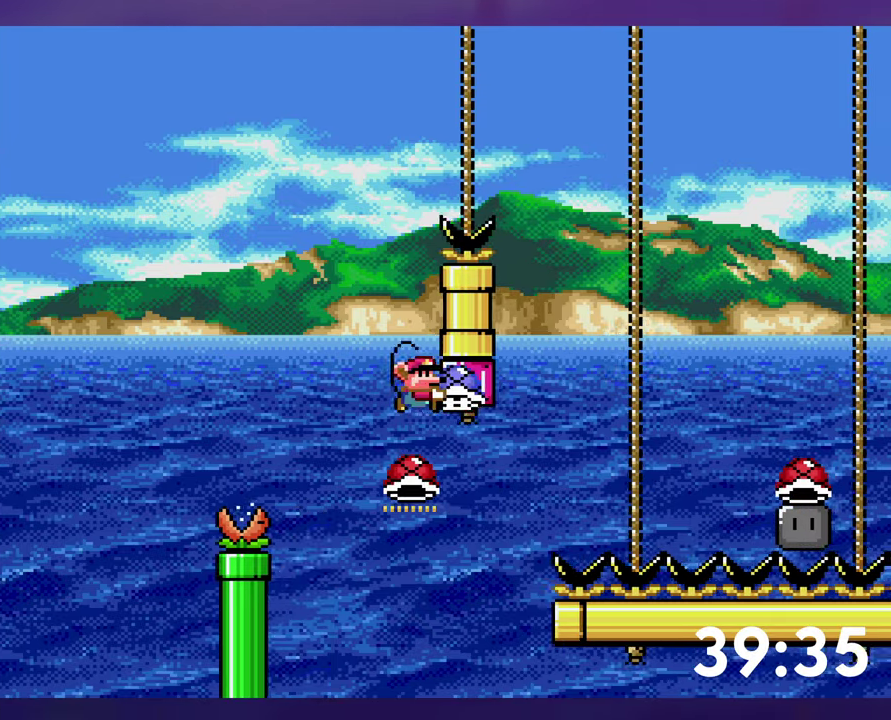
{"buttons": ["B", "Y", "DPAD_RIGHT"], "events": [[166, "Y", "up"], [250, "Y", "down"], [283, "DPAD_RIGHT", "down"], [283, "DPAD_UP", "up"]]}
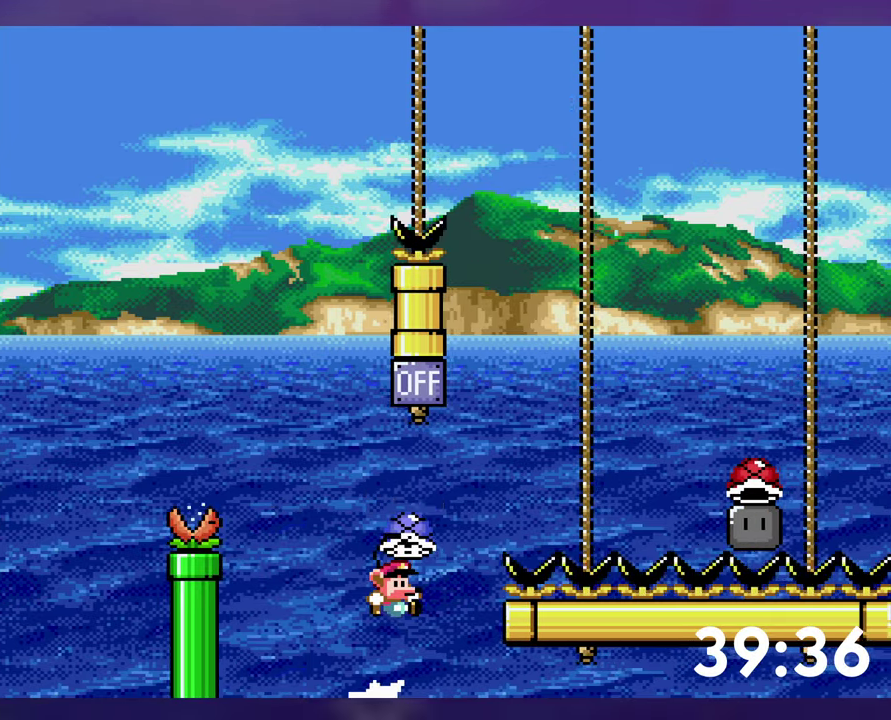
{"buttons": ["B", "Y", "DPAD_LEFT"], "events": [[216, "Y", "up"], [316, "Y", "down"], [383, "B", "up"], [466, "DPAD_RIGHT", "up"], [483, "DPAD_LEFT", "down"], [500, "B", "down"]]}
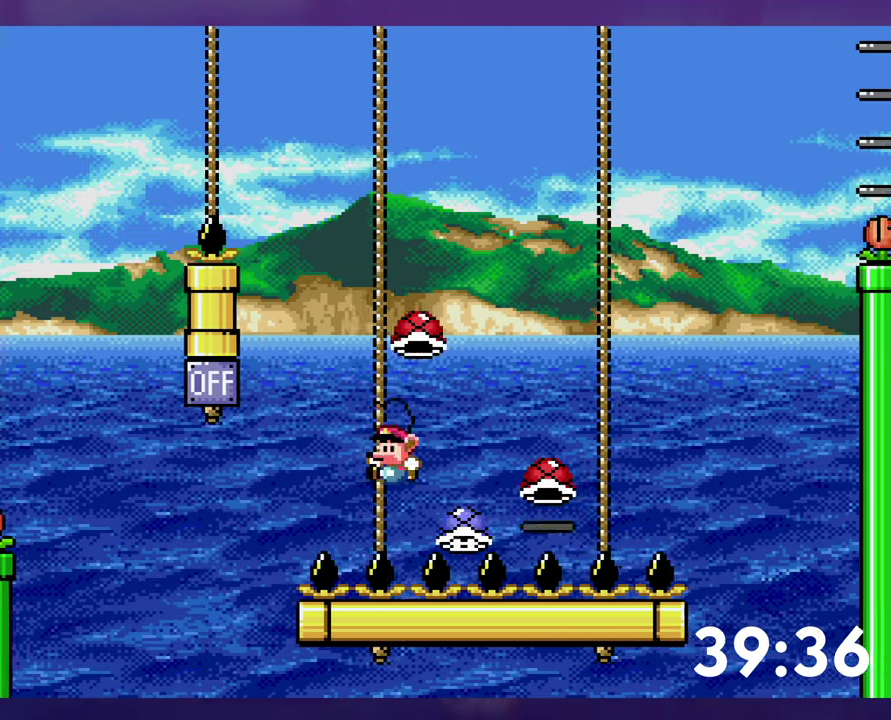
{"buttons": ["B", "Y", "DPAD_UP", "DPAD_RIGHT"], "events": [[66, "DPAD_UP", "down"], [100, "DPAD_LEFT", "up"], [133, "DPAD_RIGHT", "down"], [166, "B", "up"], [366, "B", "down"]]}
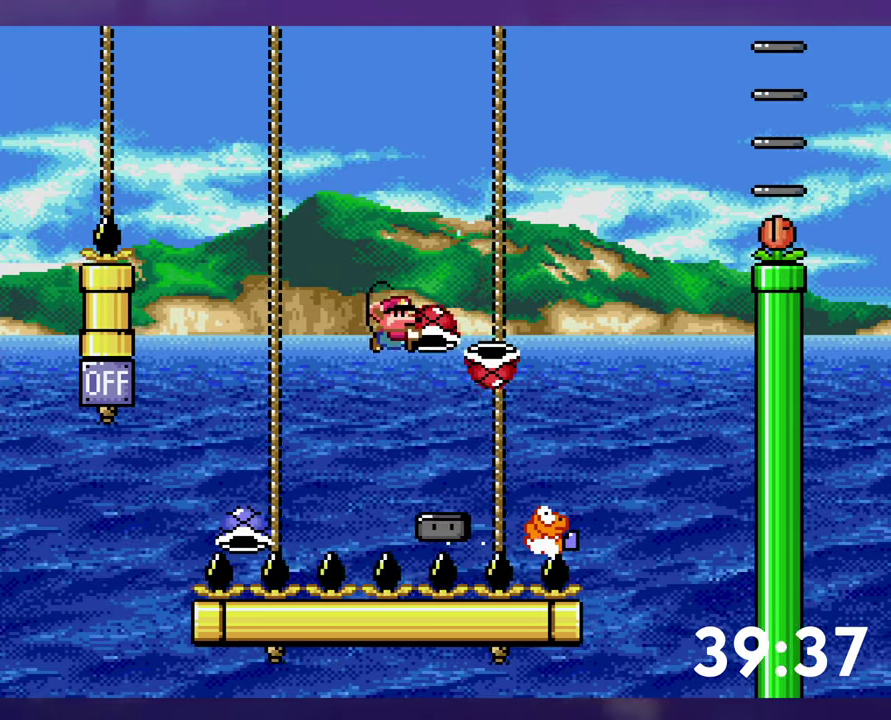
{"buttons": ["DPAD_LEFT"], "events": [[66, "Y", "up"], [133, "Y", "down"], [350, "DPAD_RIGHT", "up"], [366, "DPAD_LEFT", "down"], [383, "DPAD_UP", "up"], [450, "Y", "up"], [466, "B", "up"]]}
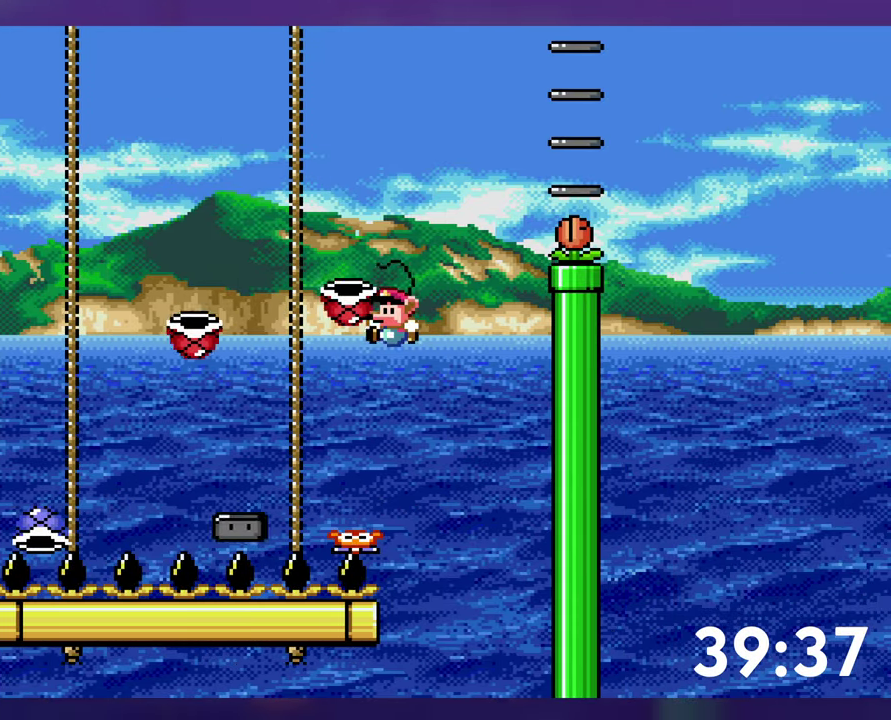
{"buttons": ["B"], "events": [[66, "DPAD_LEFT", "up"], [483, "B", "down"]]}
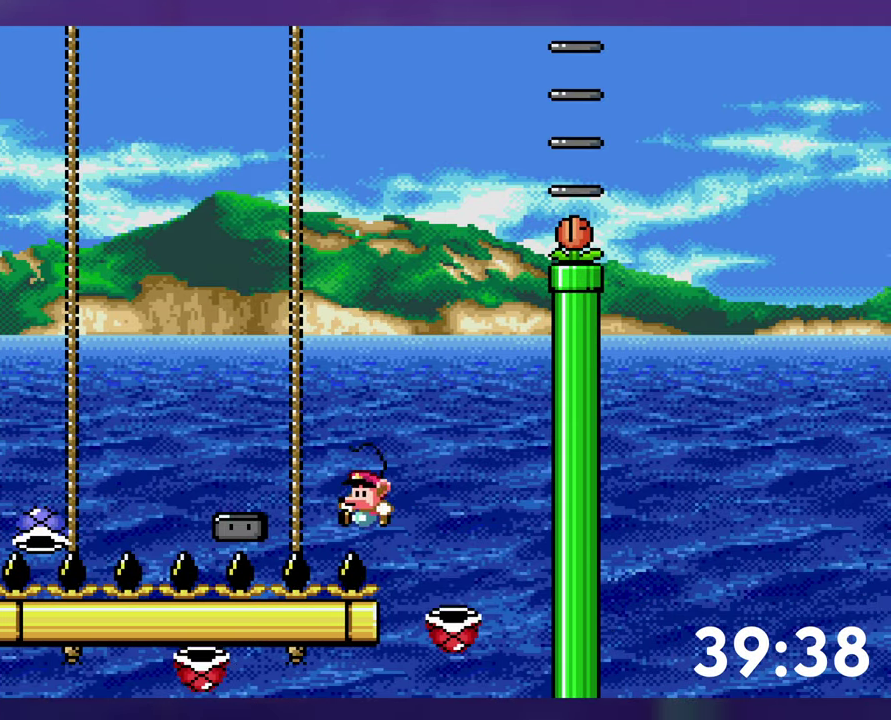
{"buttons": [], "events": [[83, "B", "up"], [166, "B", "down"], [266, "B", "up"], [316, "B", "down"], [416, "B", "up"]]}
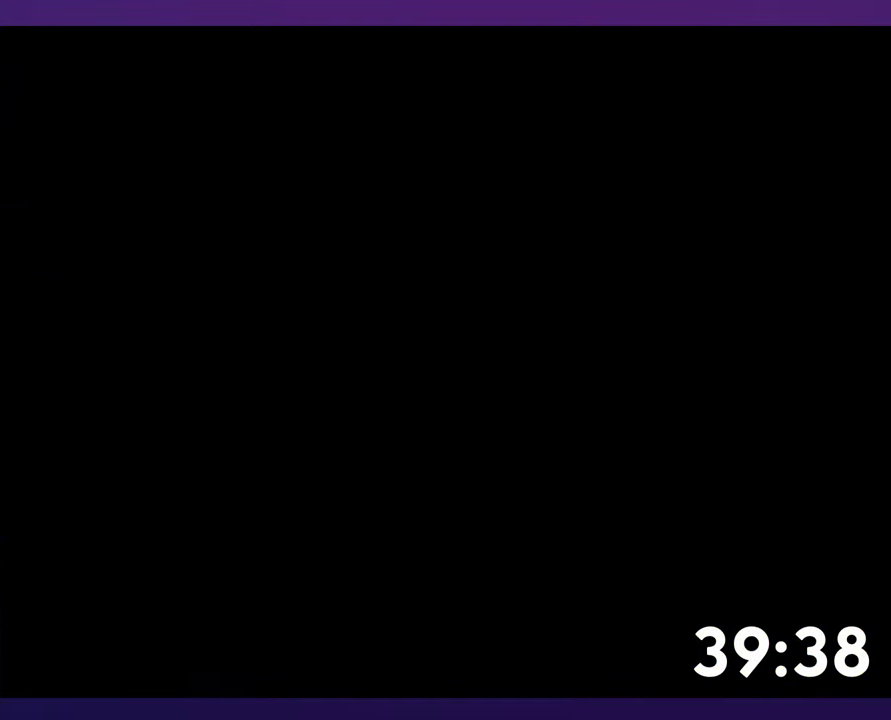
{"buttons": ["B", "Y", "DPAD_RIGHT"], "events": [[33, "B", "down"], [50, "Y", "down"], [400, "DPAD_RIGHT", "down"]]}
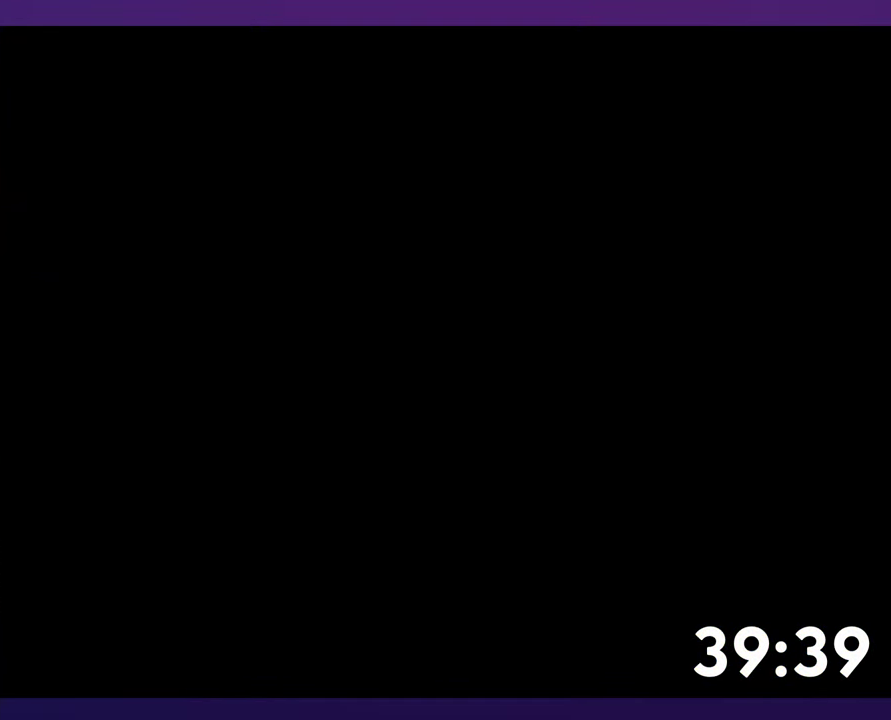
{"buttons": ["B", "Y", "DPAD_UP", "DPAD_RIGHT"], "events": [[50, "DPAD_RIGHT", "up"], [216, "DPAD_RIGHT", "down"], [466, "DPAD_UP", "down"]]}
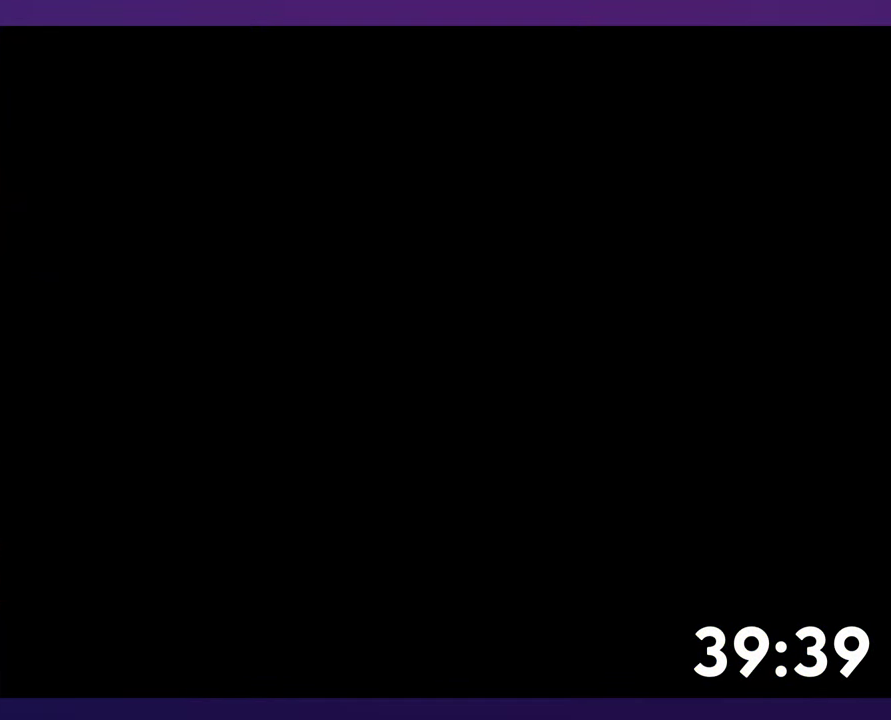
{"buttons": ["B", "Y", "DPAD_RIGHT"], "events": [[466, "DPAD_UP", "up"]]}
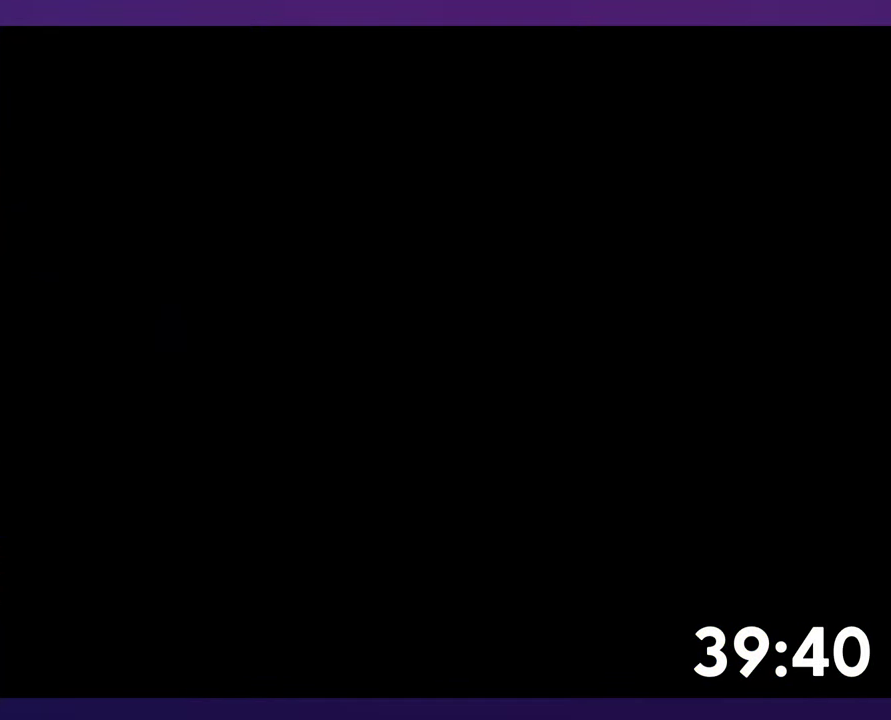
{"buttons": ["B", "Y", "DPAD_UP", "DPAD_RIGHT"], "events": [[133, "DPAD_UP", "down"]]}
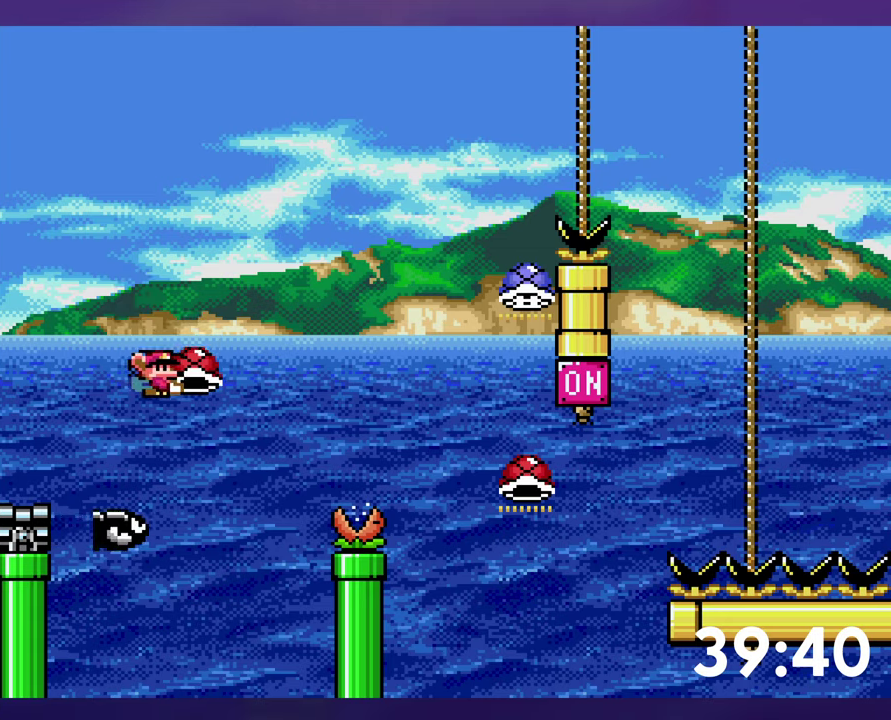
{"buttons": ["B", "Y", "DPAD_UP", "DPAD_RIGHT"], "events": []}
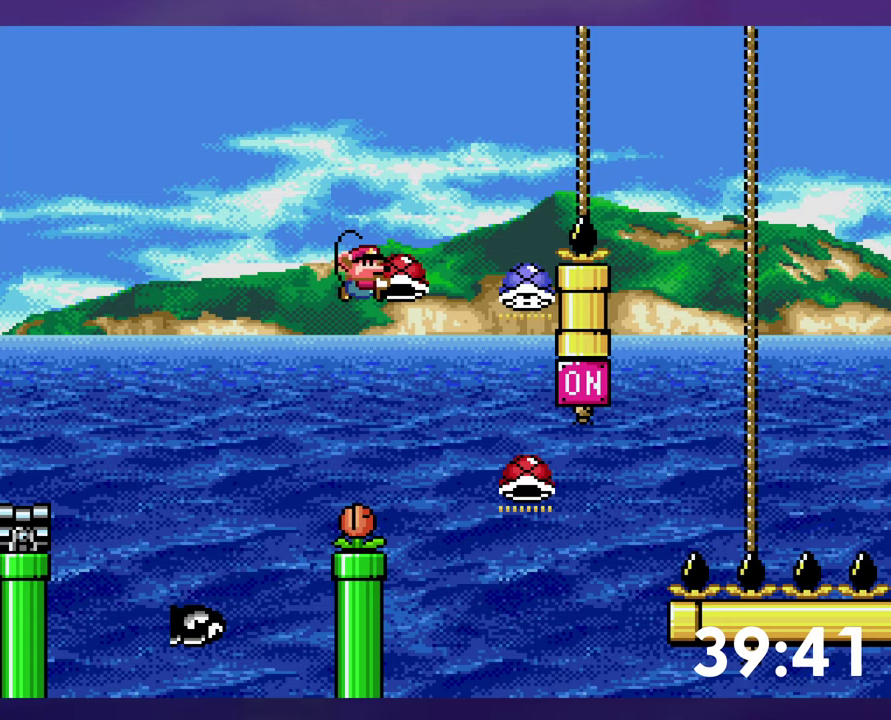
{"buttons": ["B", "Y", "DPAD_UP"], "events": [[83, "Y", "up"], [167, "DPAD_RIGHT", "up"], [167, "Y", "down"]]}
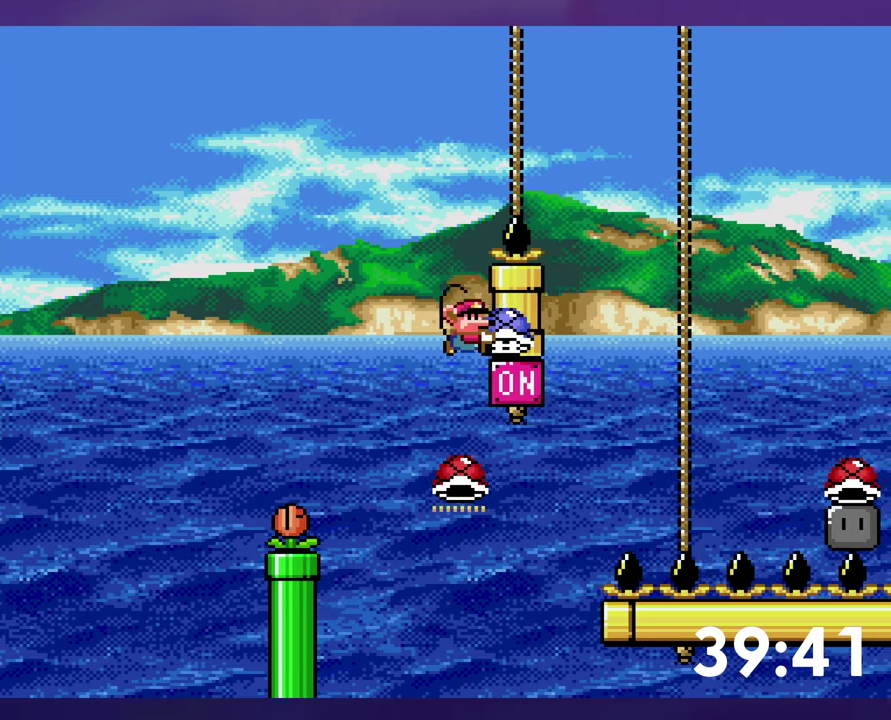
{"buttons": ["B", "Y", "DPAD_RIGHT"], "events": [[233, "Y", "up"], [317, "Y", "down"], [383, "DPAD_RIGHT", "down"], [400, "DPAD_UP", "up"]]}
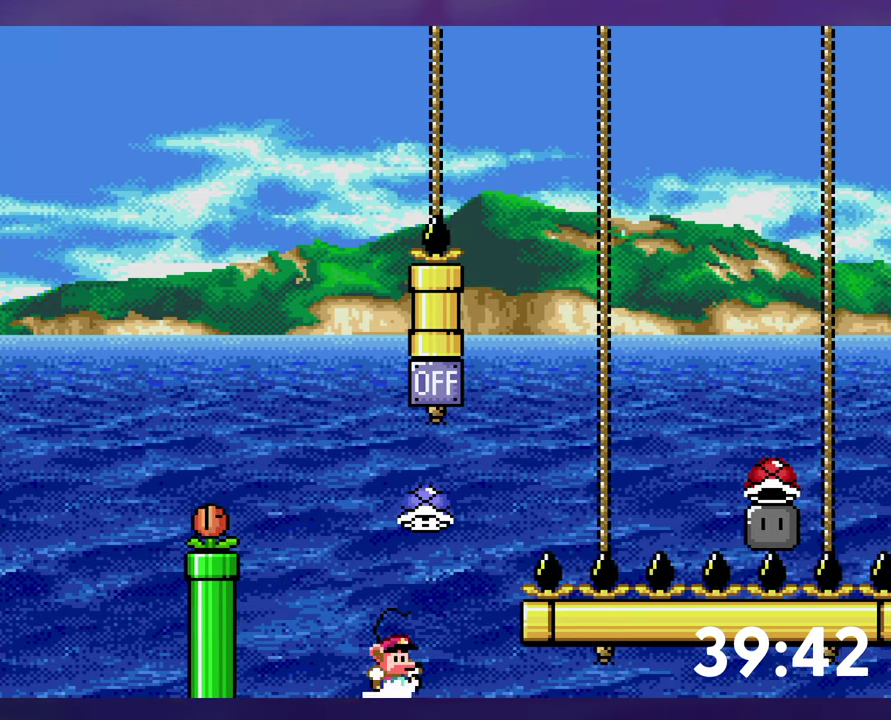
{"buttons": ["Y", "DPAD_RIGHT"], "events": [[300, "Y", "up"], [383, "Y", "down"], [467, "B", "up"]]}
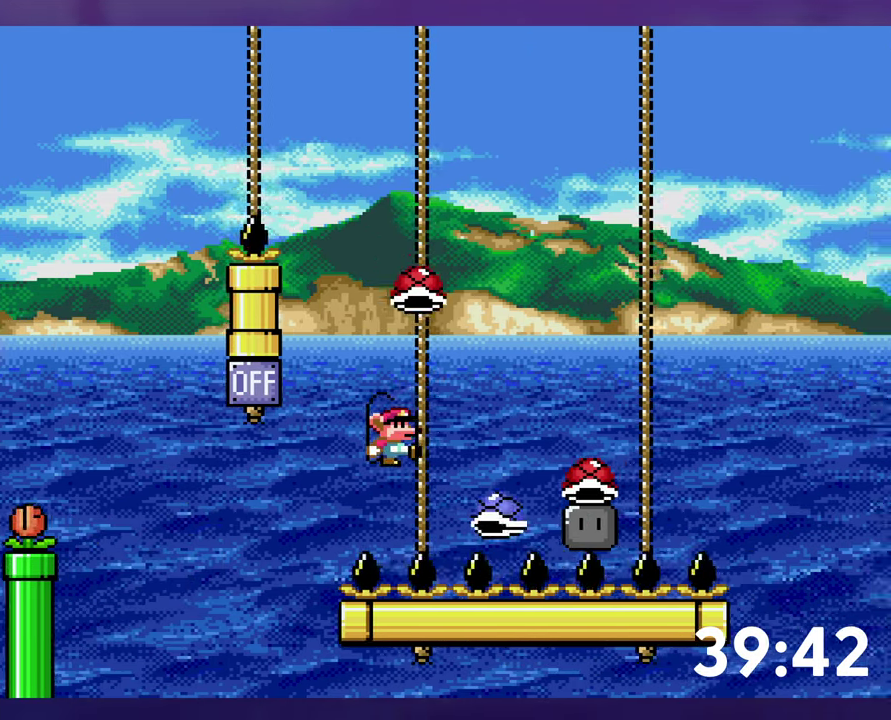
{"buttons": ["B", "Y", "DPAD_UP", "DPAD_RIGHT"], "events": [[33, "DPAD_RIGHT", "up"], [67, "DPAD_LEFT", "down"], [100, "B", "down"], [167, "DPAD_UP", "down"], [200, "DPAD_LEFT", "up"], [217, "DPAD_RIGHT", "down"], [283, "B", "up"], [467, "B", "down"]]}